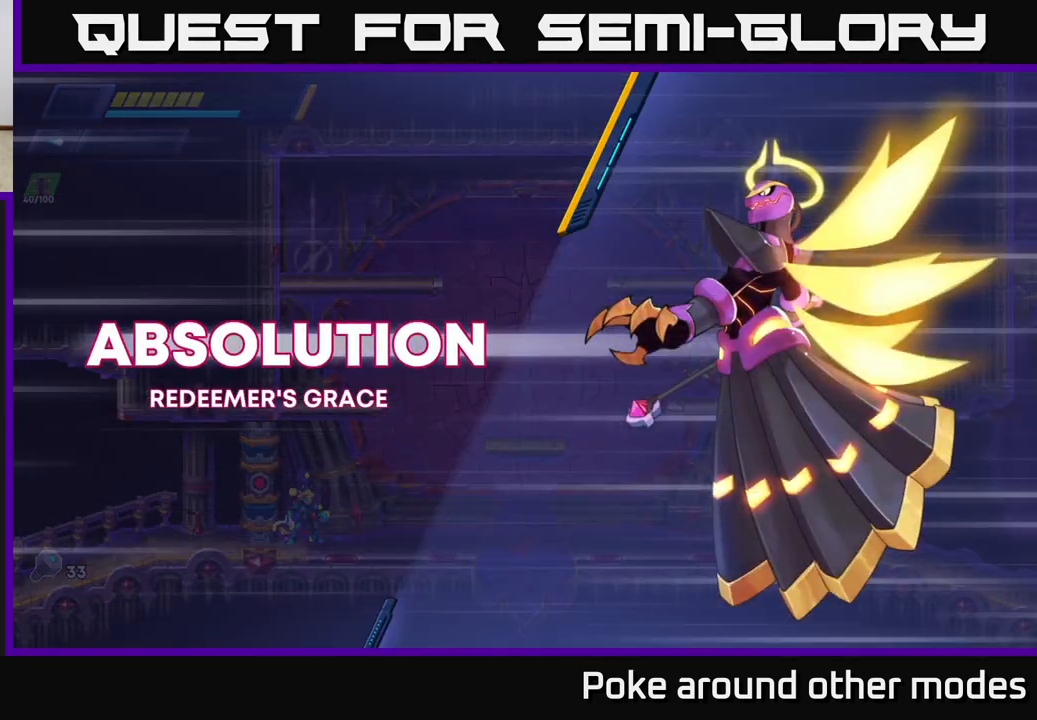
Gameplay with a controller (Xbox layout); each line is a JSON object with the inputs held at the frame after it. "events" lists button and stick changes between this image and that frame as [ms after this image, input, new state], when the widget could be followed in between.
{"buttons": [], "left_stick": "center", "right_stick": "center", "events": [[217, "A", "down"], [417, "A", "up"]]}
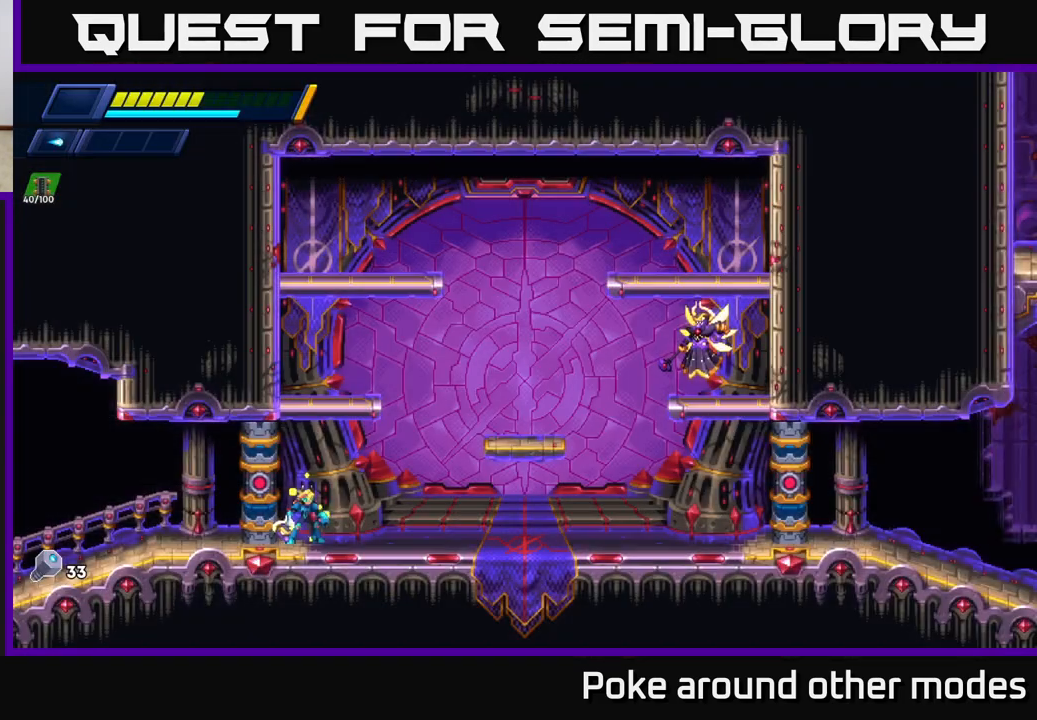
{"buttons": [], "left_stick": "right", "right_stick": "center", "events": [[283, "left_stick", "right"]]}
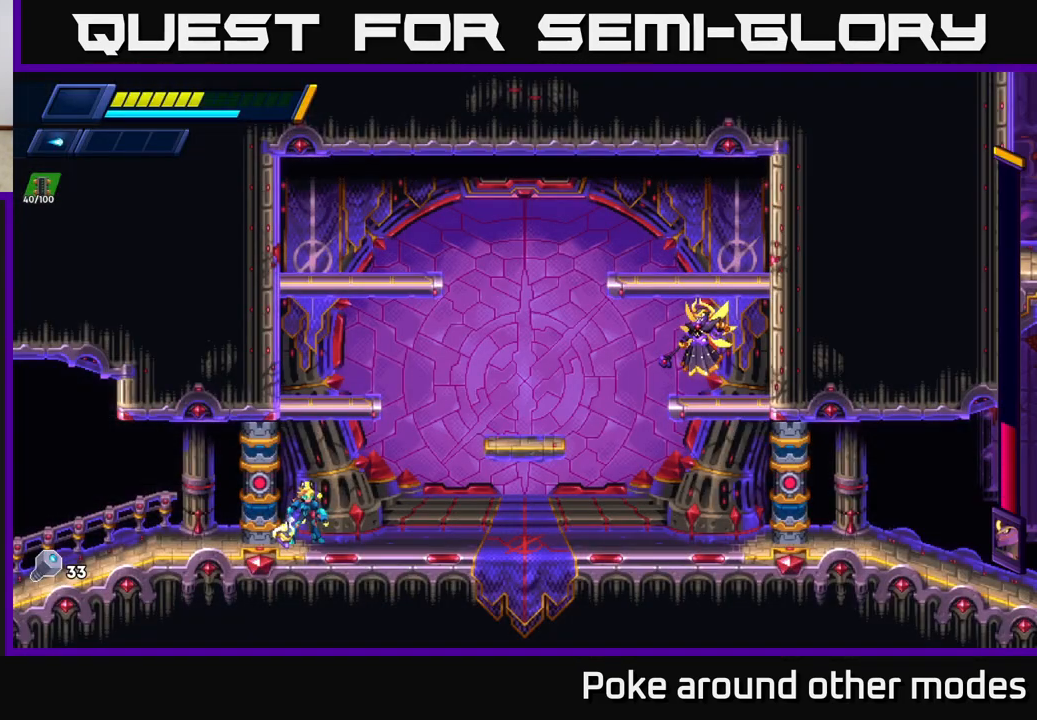
{"buttons": [], "left_stick": "center", "right_stick": "center", "events": [[50, "left_stick", "center"], [250, "left_stick", "right"], [450, "left_stick", "center"]]}
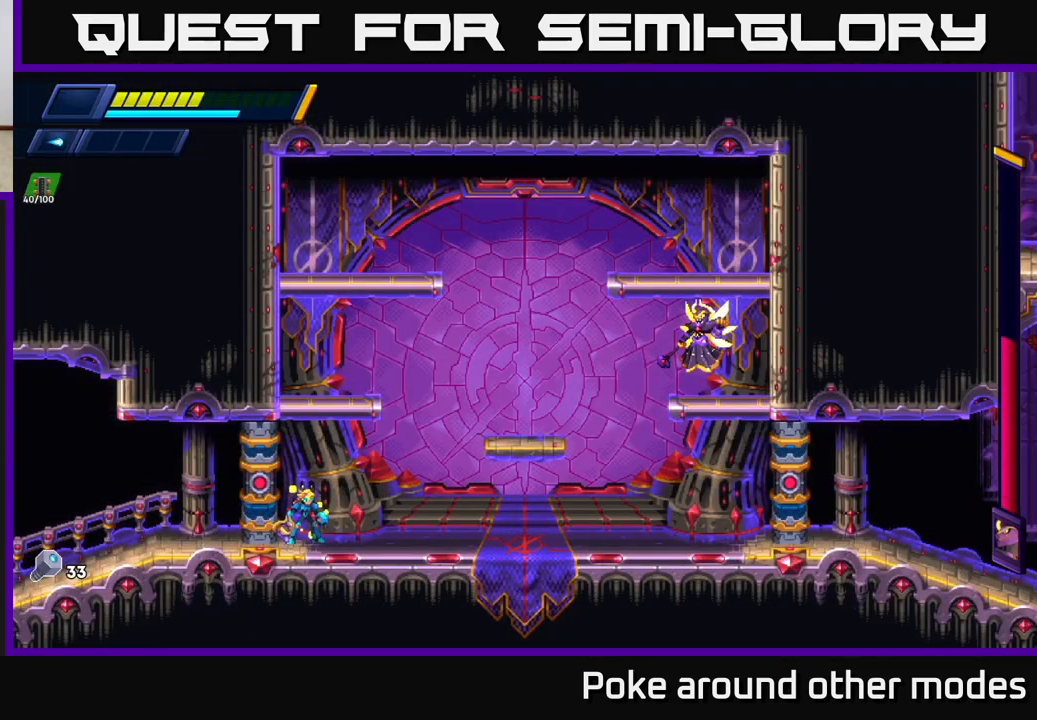
{"buttons": [], "left_stick": "left", "right_stick": "center", "events": [[383, "left_stick", "left"]]}
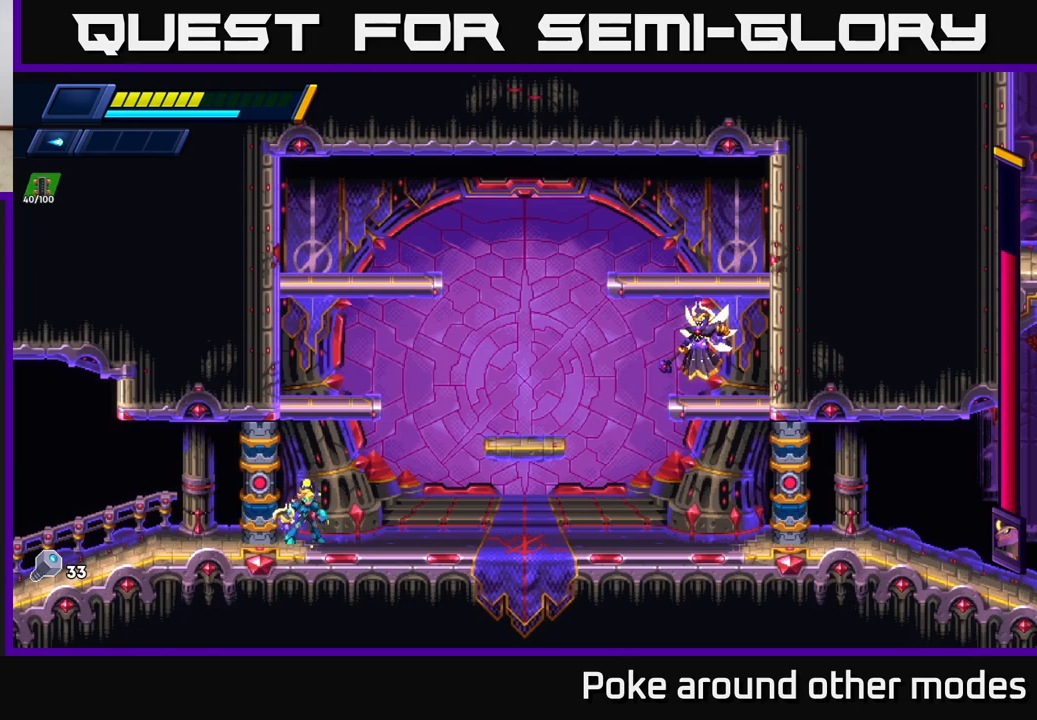
{"buttons": [], "left_stick": "left", "right_stick": "center", "events": [[50, "A", "down"], [50, "R2", "down"], [200, "A", "up"], [300, "A", "down"], [450, "A", "up"], [467, "R2", "up"]]}
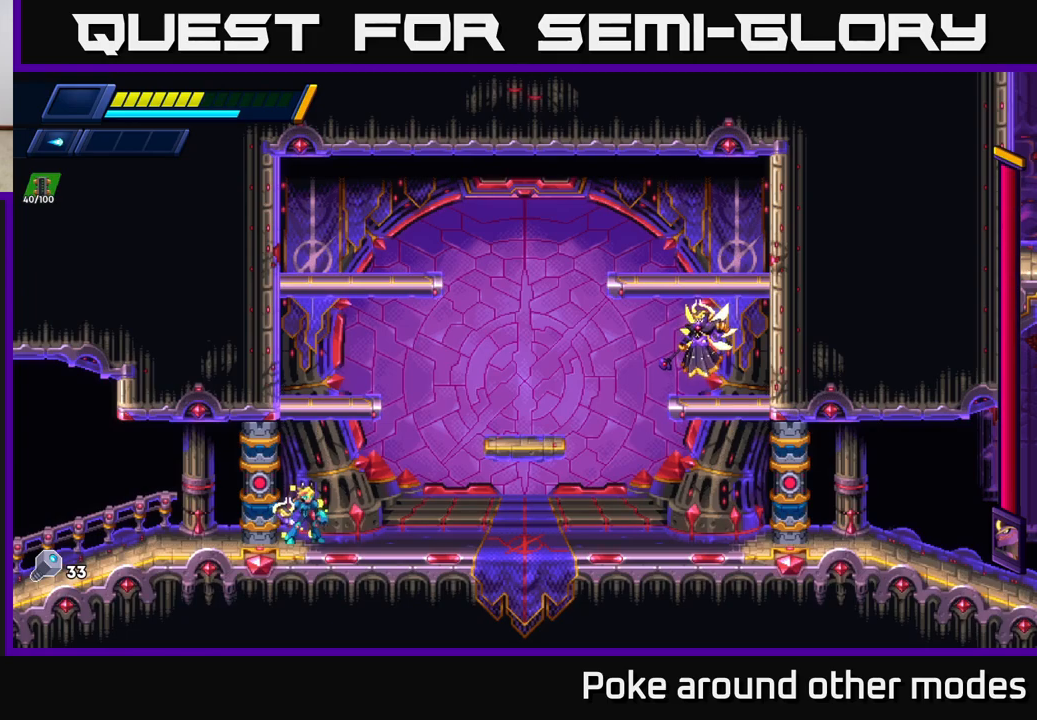
{"buttons": ["A"], "left_stick": "right", "right_stick": "center", "events": [[33, "A", "down"], [33, "R2", "down"], [217, "A", "up"], [333, "A", "down"], [400, "left_stick", "right"], [500, "R2", "up"]]}
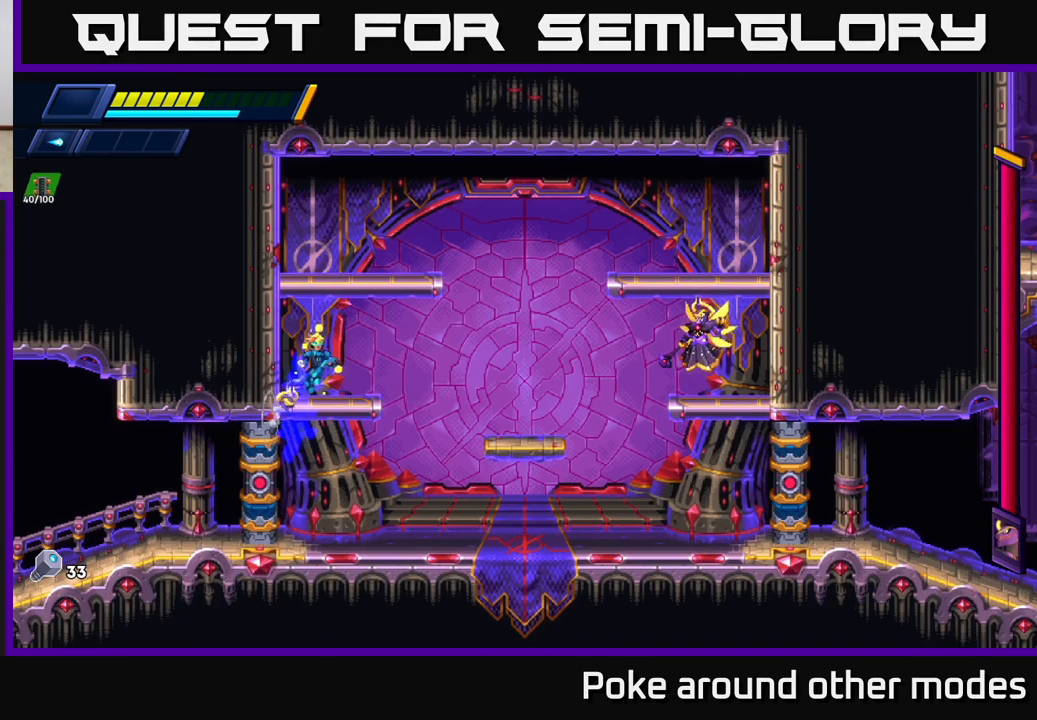
{"buttons": ["X"], "left_stick": "center", "right_stick": "center", "events": [[17, "X", "down"], [33, "A", "up"], [100, "X", "up"], [133, "left_stick", "center"], [167, "X", "down"], [217, "X", "up"], [283, "X", "down"], [367, "X", "up"], [433, "X", "down"]]}
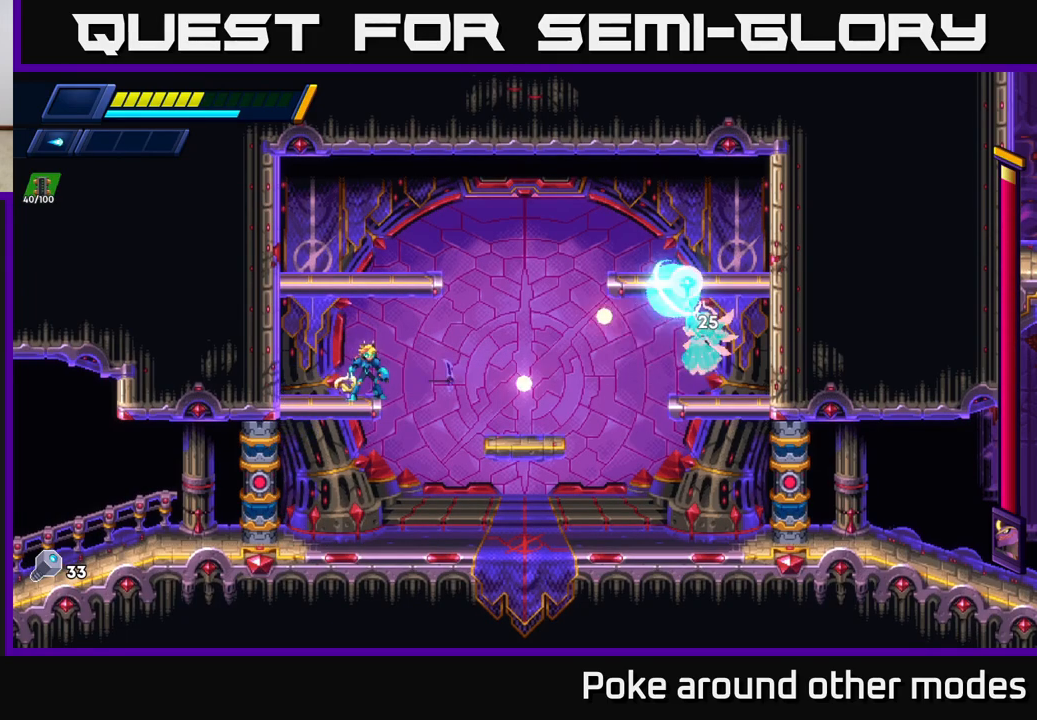
{"buttons": [], "left_stick": "center", "right_stick": "center", "events": [[17, "X", "up"], [100, "X", "down"], [167, "X", "up"], [233, "X", "down"], [317, "X", "up"], [400, "X", "down"], [483, "X", "up"]]}
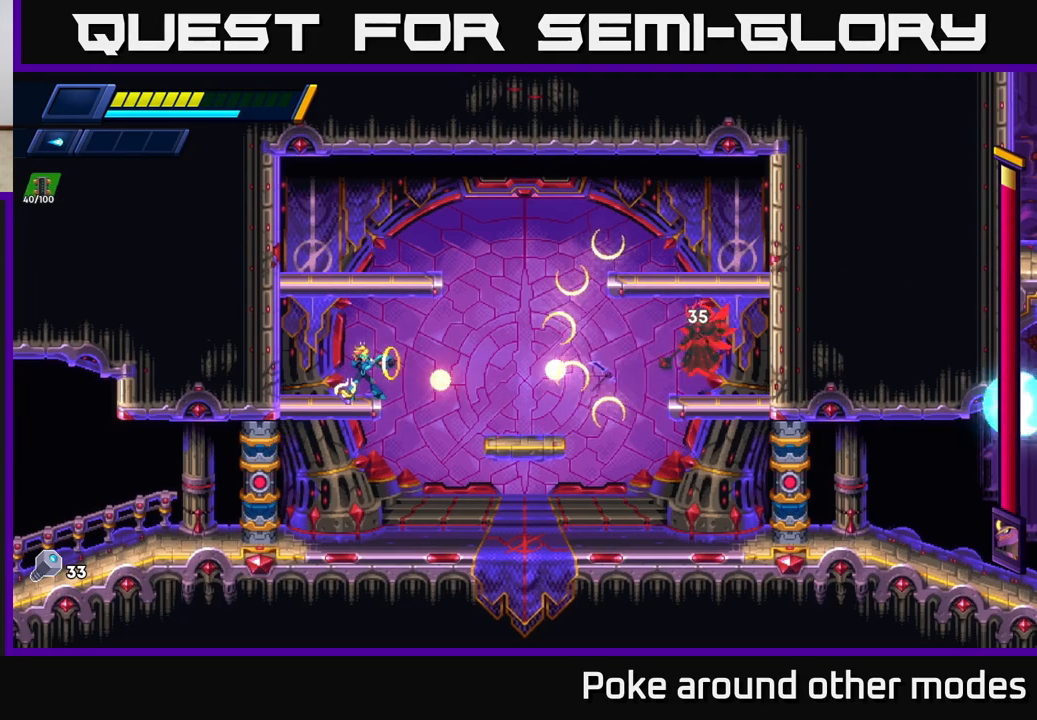
{"buttons": [], "left_stick": "center", "right_stick": "center", "events": [[67, "X", "down"], [167, "X", "up"], [233, "X", "down"], [333, "X", "up"], [417, "X", "down"], [500, "X", "up"]]}
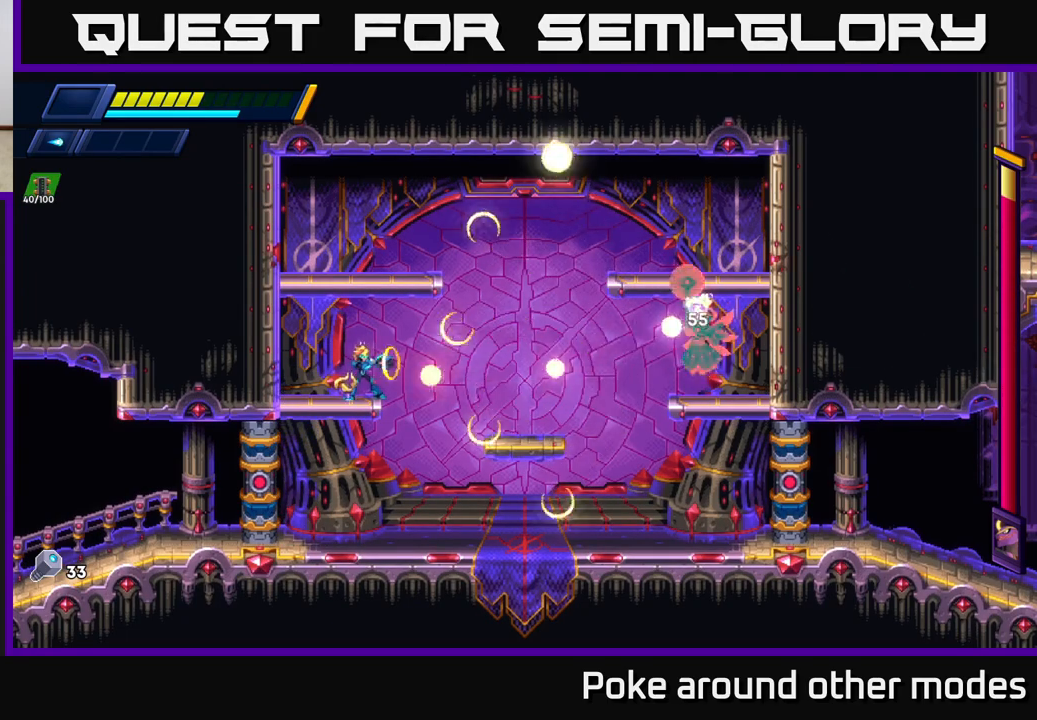
{"buttons": ["X"], "left_stick": "center", "right_stick": "center", "events": [[83, "X", "down"], [183, "X", "up"], [267, "X", "down"], [367, "X", "up"], [450, "X", "down"]]}
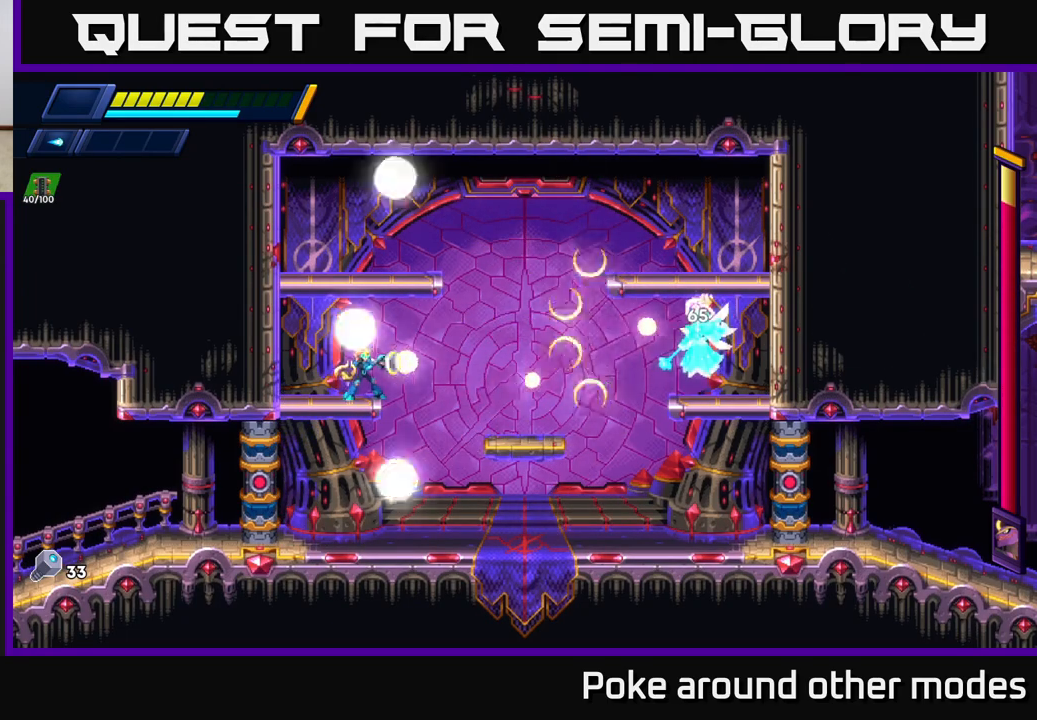
{"buttons": ["X"], "left_stick": "center", "right_stick": "center", "events": [[33, "X", "up"], [117, "X", "down"], [233, "X", "up"], [300, "X", "down"], [400, "X", "up"], [483, "X", "down"]]}
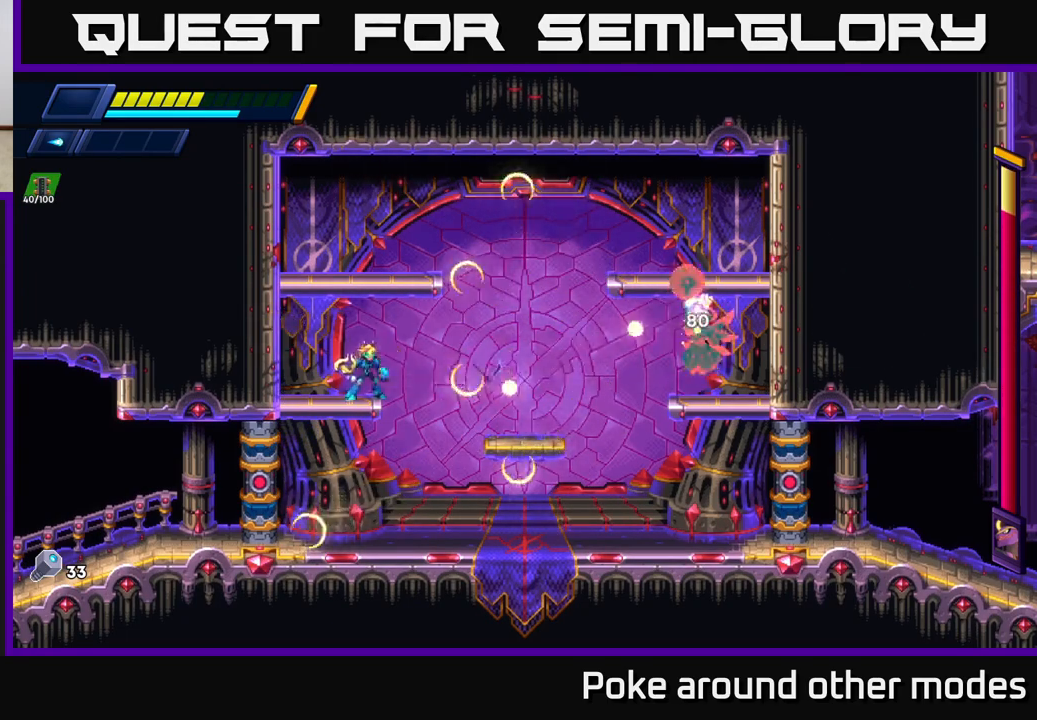
{"buttons": [], "left_stick": "center", "right_stick": "center", "events": [[83, "X", "up"], [217, "A", "down"], [300, "A", "up"], [383, "X", "down"], [450, "X", "up"]]}
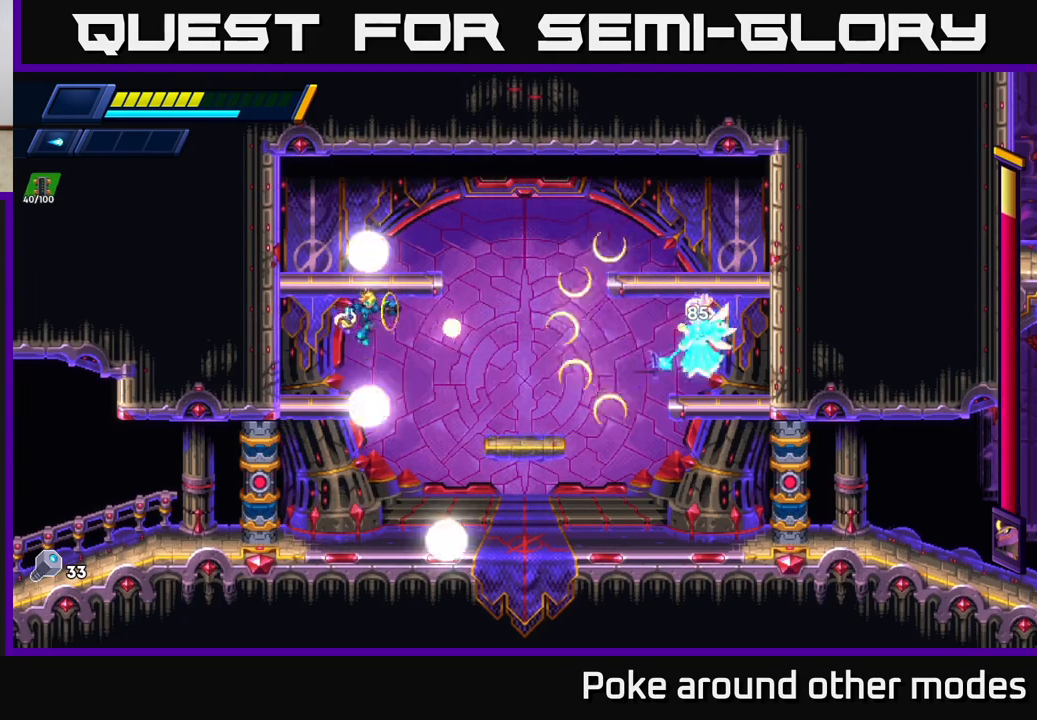
{"buttons": [], "left_stick": "center", "right_stick": "center", "events": [[33, "X", "down"], [117, "X", "up"], [217, "X", "down"], [300, "X", "up"], [400, "X", "down"], [483, "X", "up"]]}
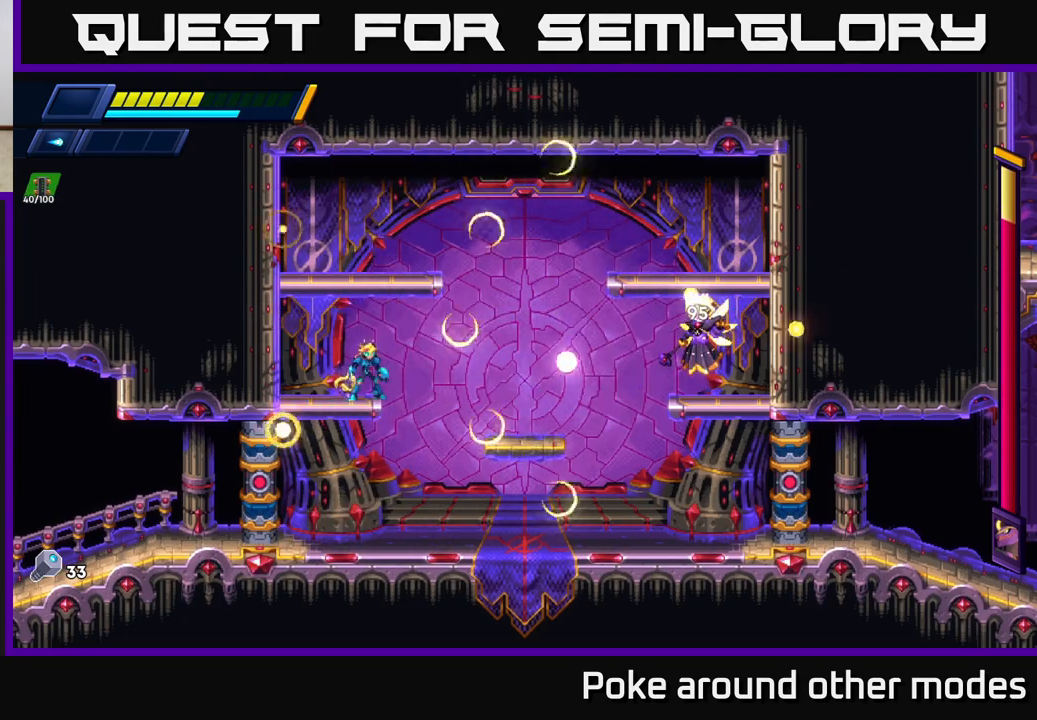
{"buttons": ["X"], "left_stick": "center", "right_stick": "center", "events": [[83, "X", "down"], [167, "X", "up"], [267, "X", "down"], [367, "X", "up"], [467, "X", "down"]]}
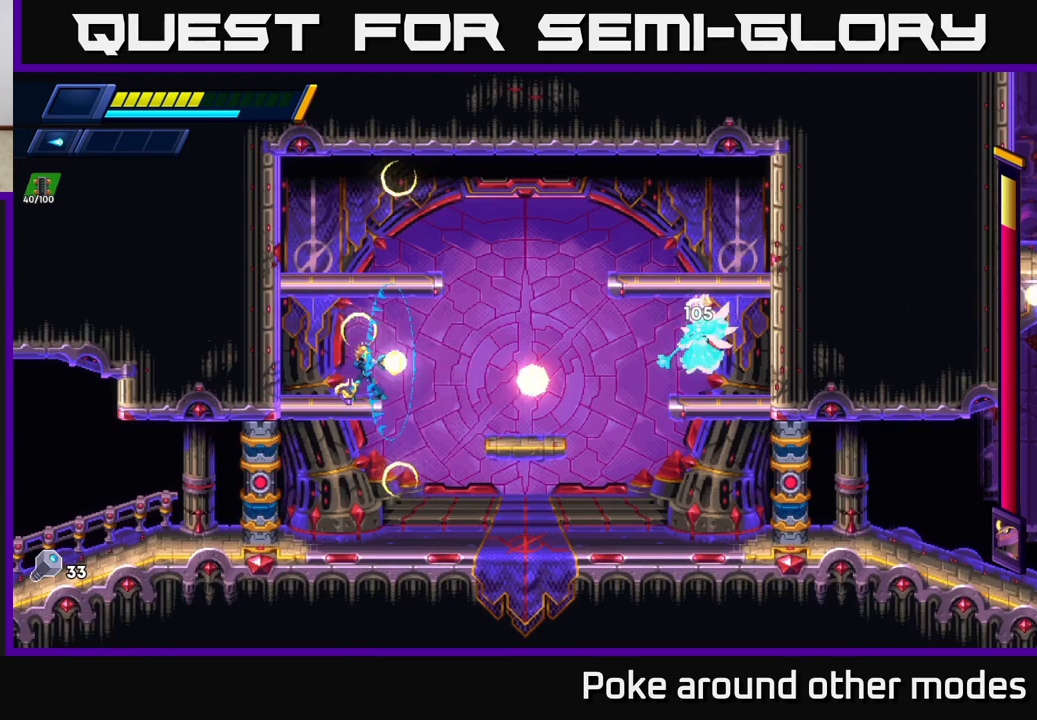
{"buttons": ["X"], "left_stick": "center", "right_stick": "center", "events": [[67, "X", "up"], [183, "X", "down"], [300, "X", "up"], [417, "X", "down"]]}
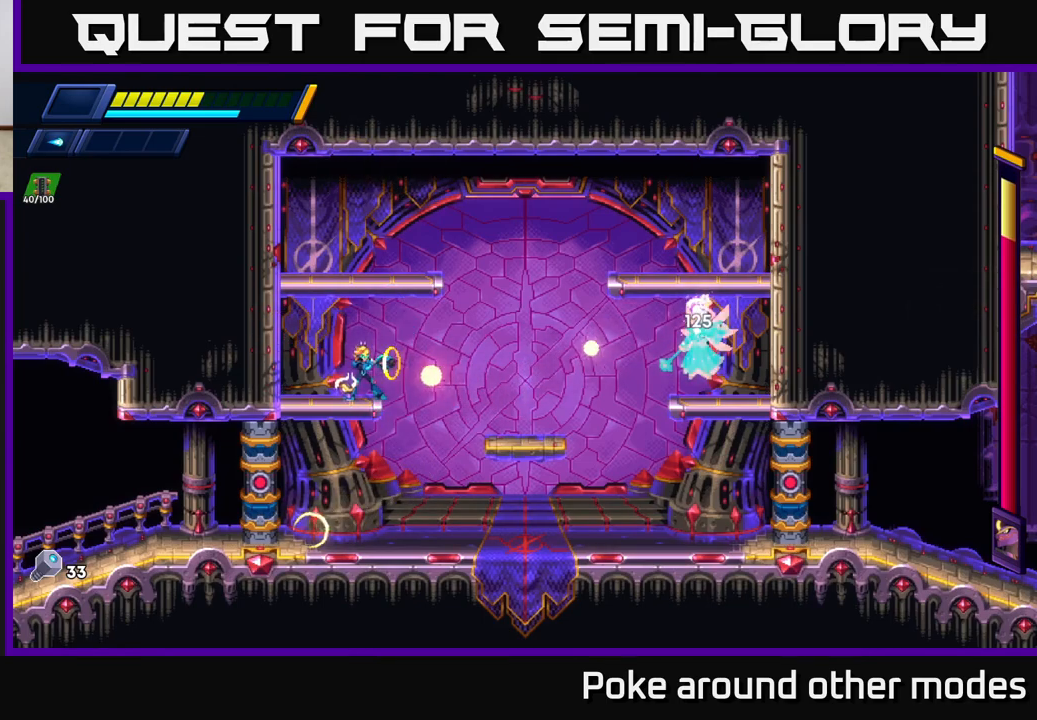
{"buttons": [], "left_stick": "center", "right_stick": "center", "events": [[33, "X", "up"], [150, "X", "down"], [267, "X", "up"], [367, "X", "down"], [483, "X", "up"]]}
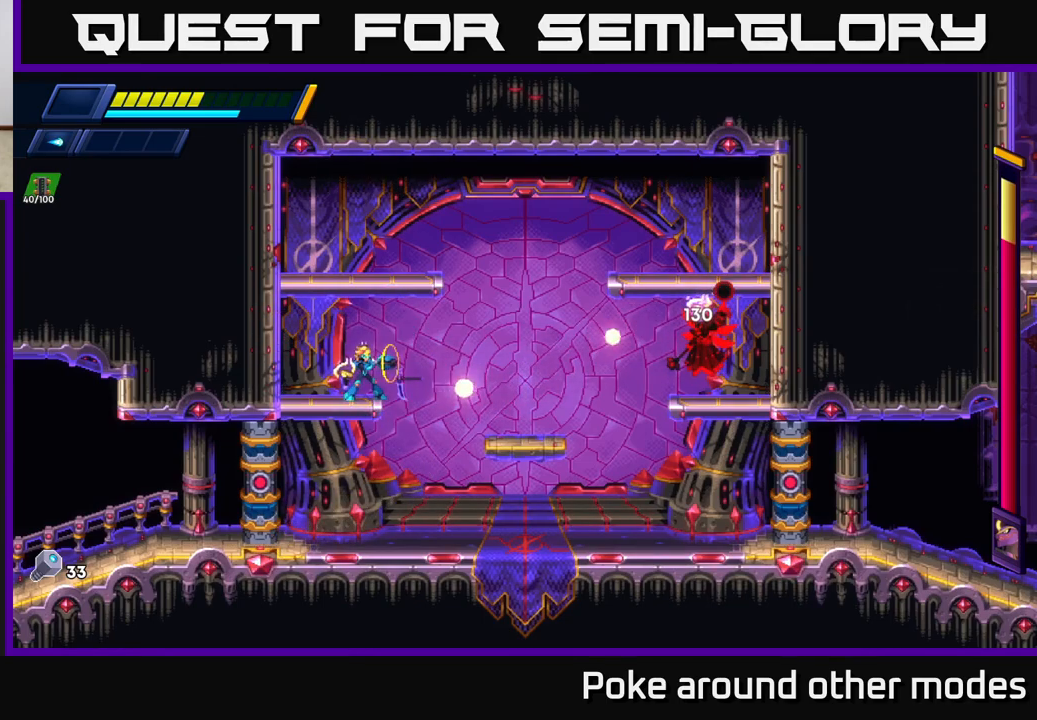
{"buttons": ["X"], "left_stick": "center", "right_stick": "center", "events": [[67, "X", "down"], [167, "X", "up"], [267, "X", "down"], [367, "X", "up"], [450, "X", "down"]]}
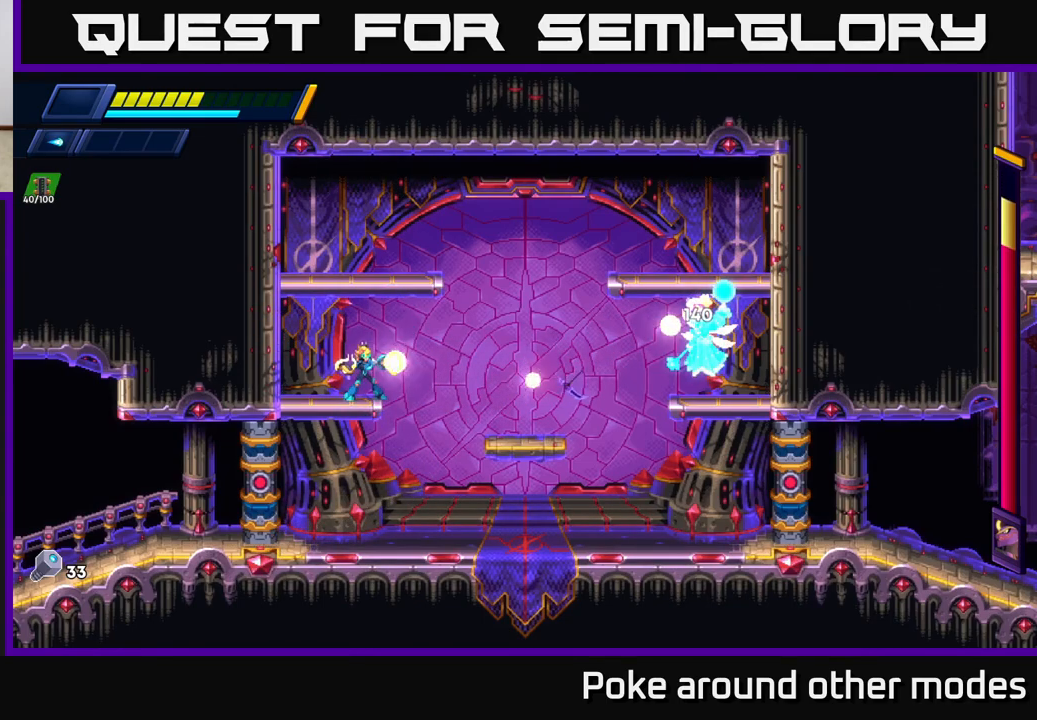
{"buttons": [], "left_stick": "center", "right_stick": "center", "events": [[67, "X", "up"], [150, "X", "down"], [250, "X", "up"], [350, "X", "down"], [450, "X", "up"]]}
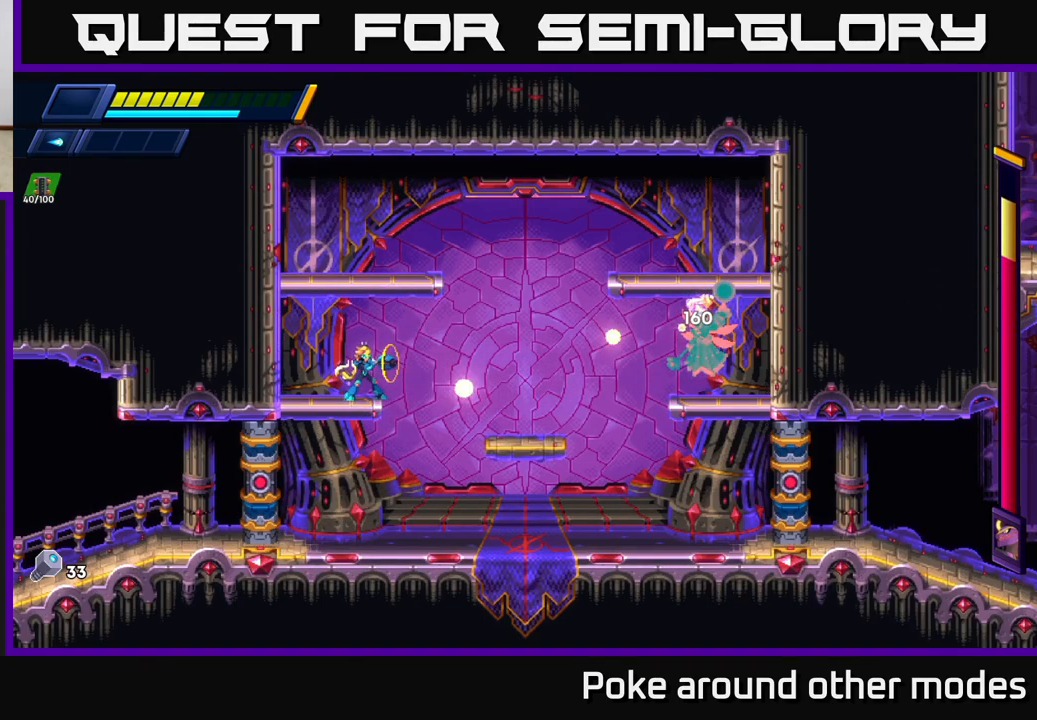
{"buttons": ["X"], "left_stick": "center", "right_stick": "center", "events": [[33, "X", "down"], [150, "X", "up"], [233, "X", "down"], [333, "X", "up"], [417, "X", "down"]]}
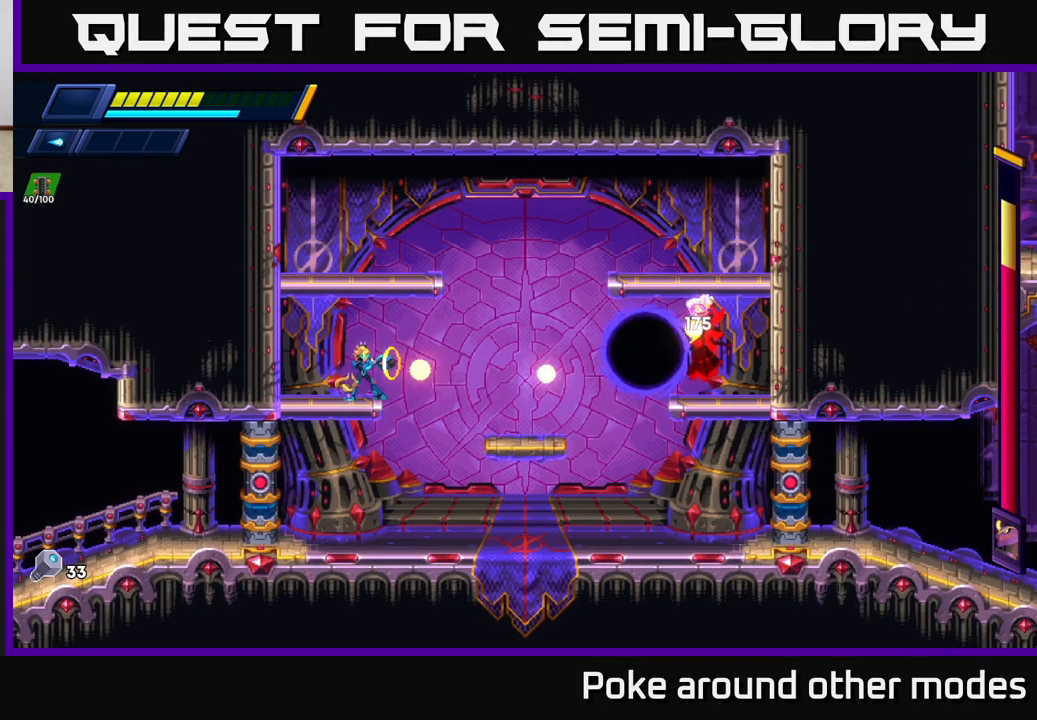
{"buttons": [], "left_stick": "center", "right_stick": "center", "events": [[33, "X", "up"], [117, "X", "down"], [233, "X", "up"], [317, "X", "down"], [433, "X", "up"]]}
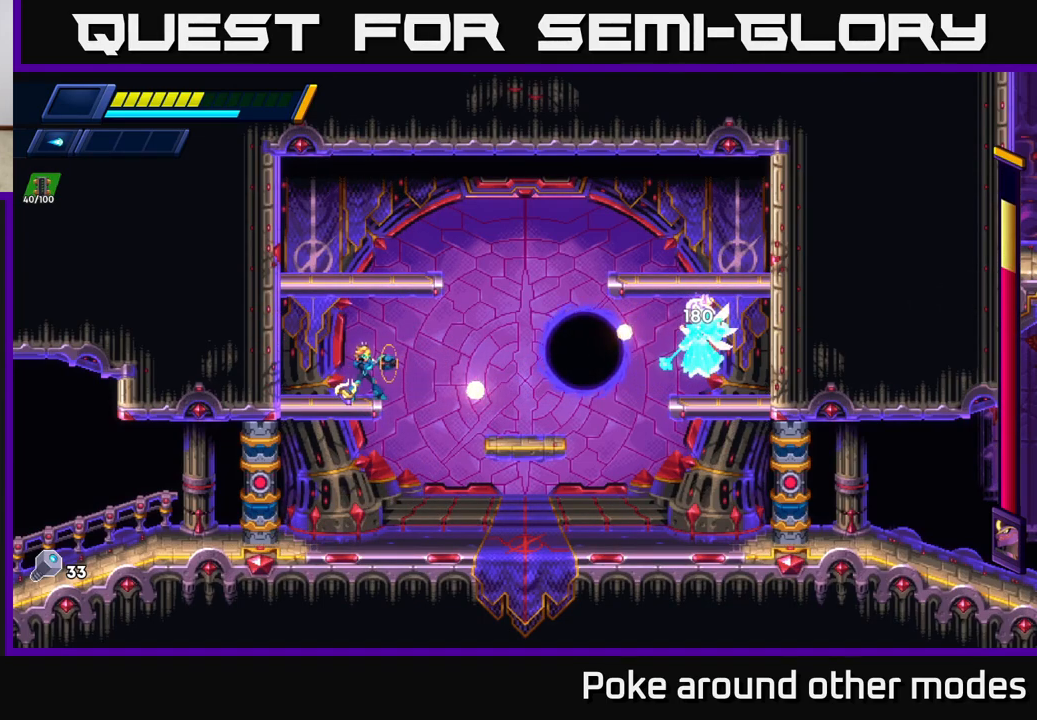
{"buttons": ["X"], "left_stick": "center", "right_stick": "center", "events": [[33, "X", "down"], [150, "X", "up"], [250, "X", "down"], [367, "X", "up"], [467, "X", "down"]]}
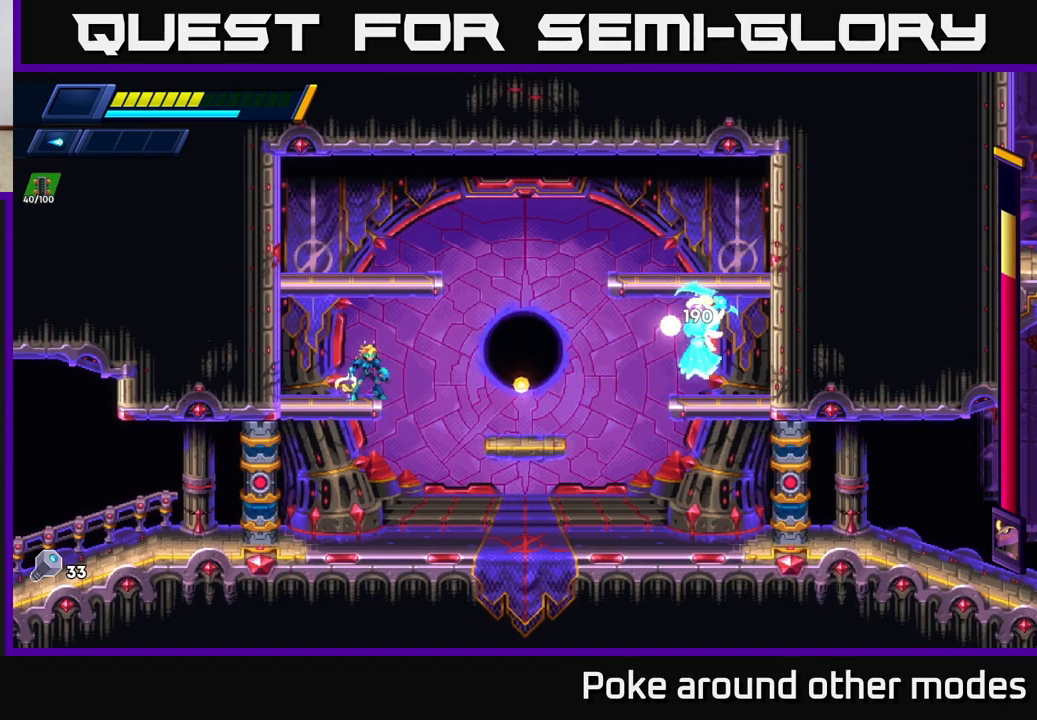
{"buttons": [], "left_stick": "center", "right_stick": "center", "events": [[83, "X", "up"], [167, "X", "down"], [283, "X", "up"], [367, "X", "down"], [500, "X", "up"]]}
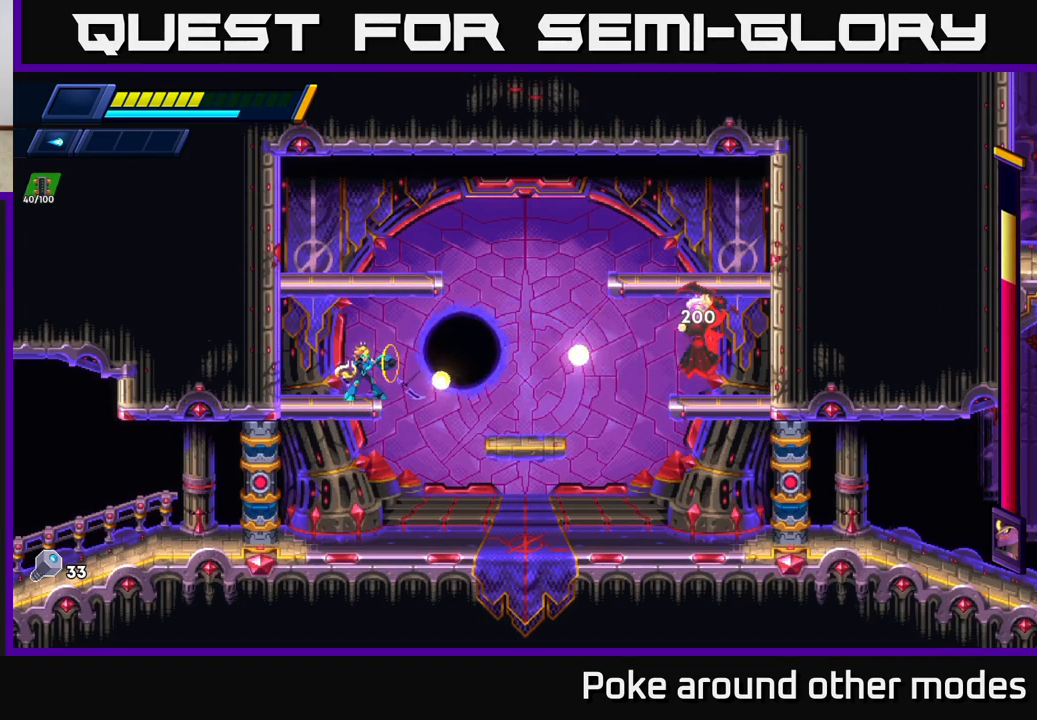
{"buttons": ["R2"], "left_stick": "left", "right_stick": "center", "events": [[17, "left_stick", "left"], [133, "R2", "down"]]}
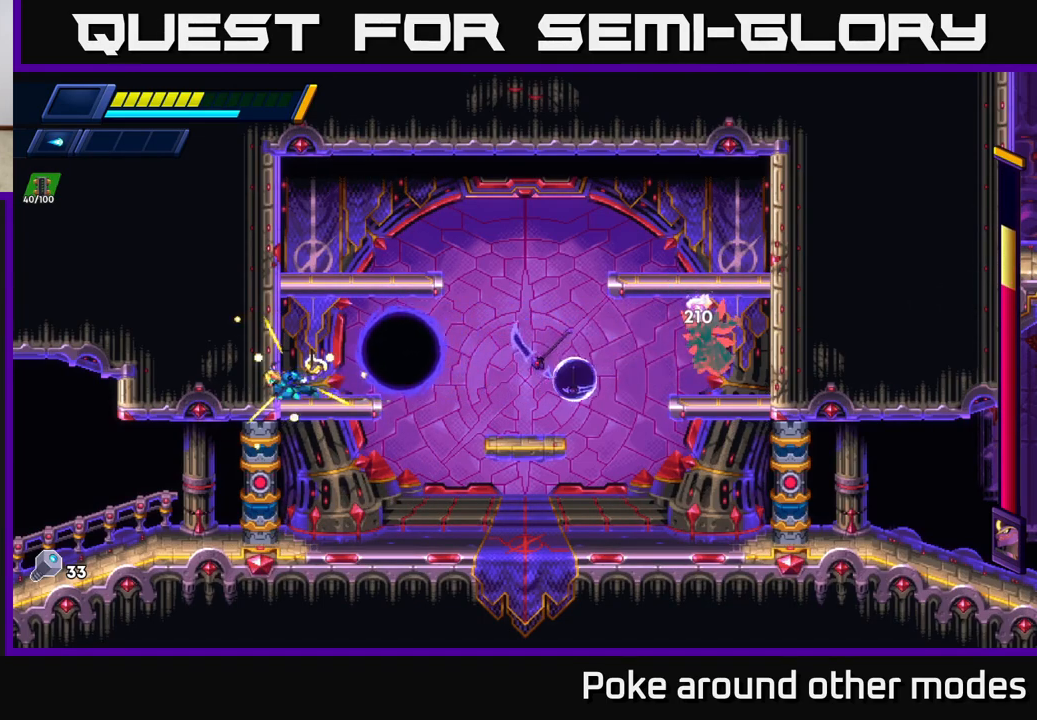
{"buttons": ["R2"], "left_stick": "right", "right_stick": "center", "events": [[17, "A", "down"], [167, "A", "up"], [267, "A", "down"], [350, "left_stick", "right"], [450, "A", "up"]]}
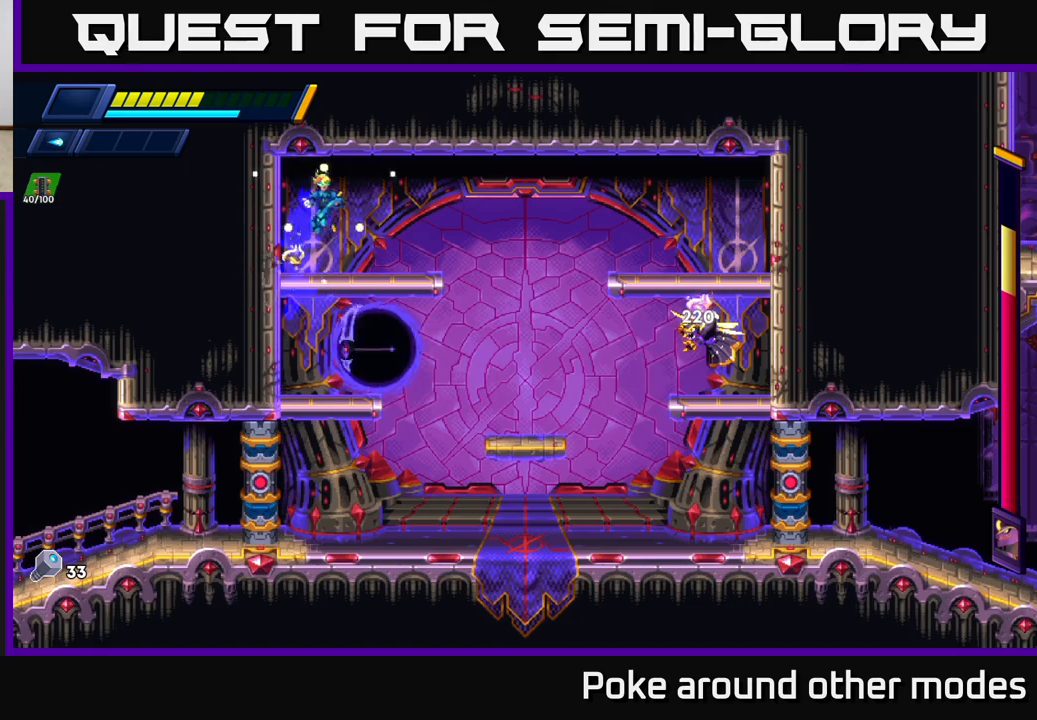
{"buttons": ["A", "R2"], "left_stick": "right", "right_stick": "center", "events": [[83, "R2", "up"], [317, "R2", "down"], [367, "A", "down"]]}